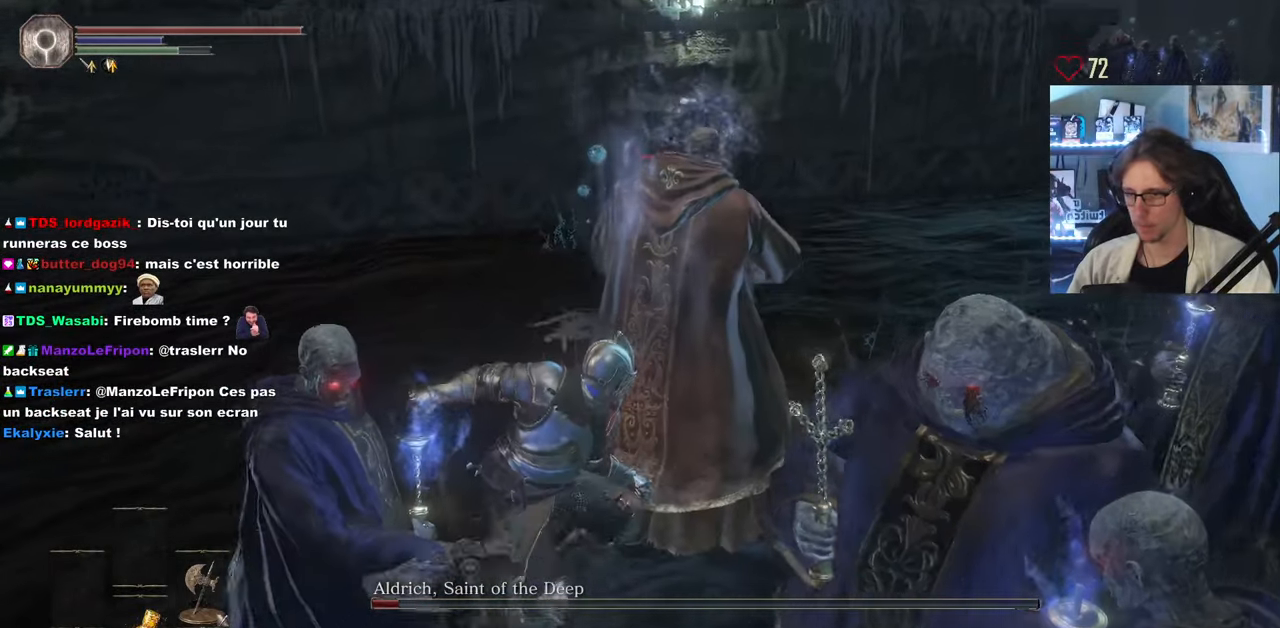
Gameplay with keyboard and mouse; each line is a JSON object with the keys and mouse buttons held at the frame after it. "events" lists presses ("down") and releases ("up") of "0", "1", "2", "3", "4", "a", "alt", "ctrl", "d", "down", "e", "f", "g", "left", "q", "r", "return", "right", "s", "shift", "space", "tab", "up", "z", "mouse_left", "mouse_wheel", "mouse_right", "mouse_mb4" and "mouse_mb5" between this image and that frame as [ms after this image, input, new state], when the widget could be followed in between. "mouse_left", "mouse_wheel", "mouse_right", "mouse_mb4", "mouse_mb5" = the "left", "wheel", "right", "mb4", "mb5" buttons of the "mouse" list. No other keys are recorded. "wheel" means that the mouse wheel is clicked or scrolled. Not read: mouse_move.
{"keys": ["space", "z"], "mouse": [], "events": [[100, "mouse_wheel", "down"], [233, "mouse_wheel", "up"], [417, "space", "down"]]}
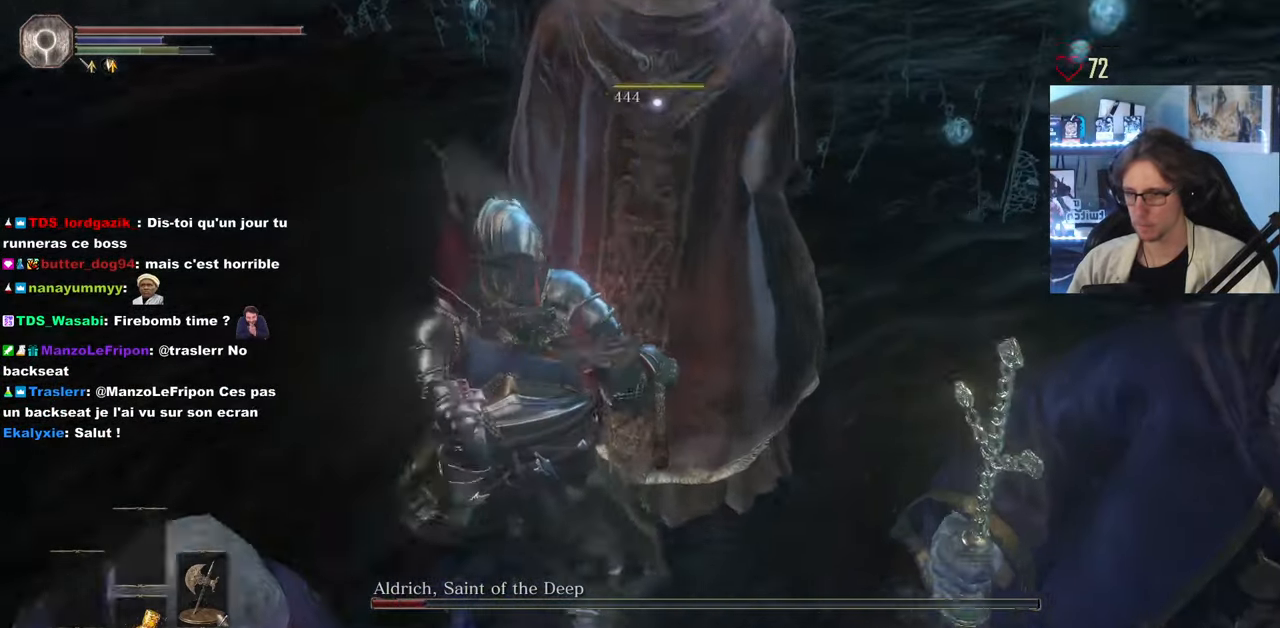
{"keys": ["space", "z"], "mouse": [], "events": []}
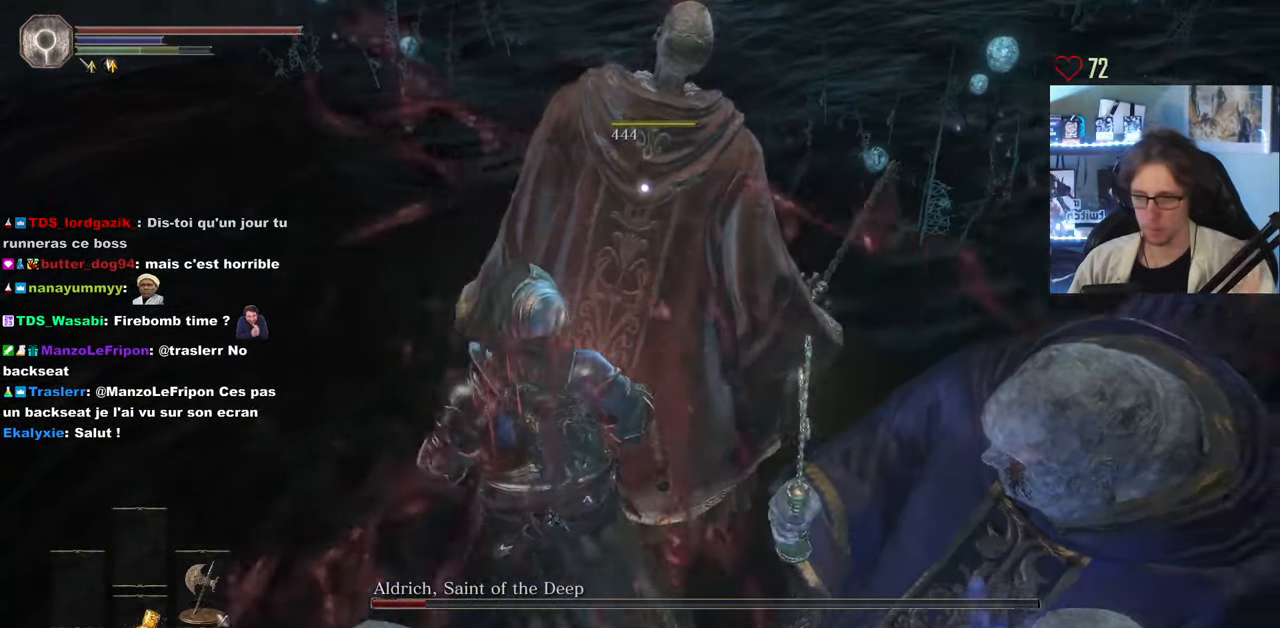
{"keys": ["space", "z"], "mouse": [], "events": []}
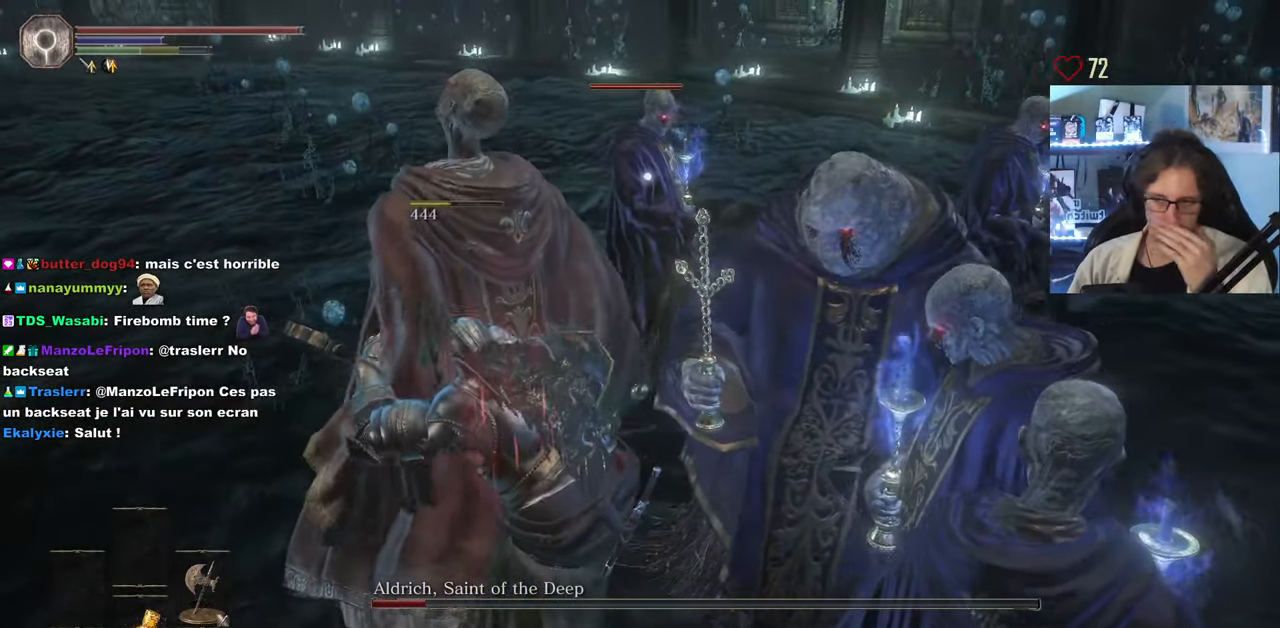
{"keys": ["q", "space", "z"], "mouse": [], "events": [[233, "q", "down"]]}
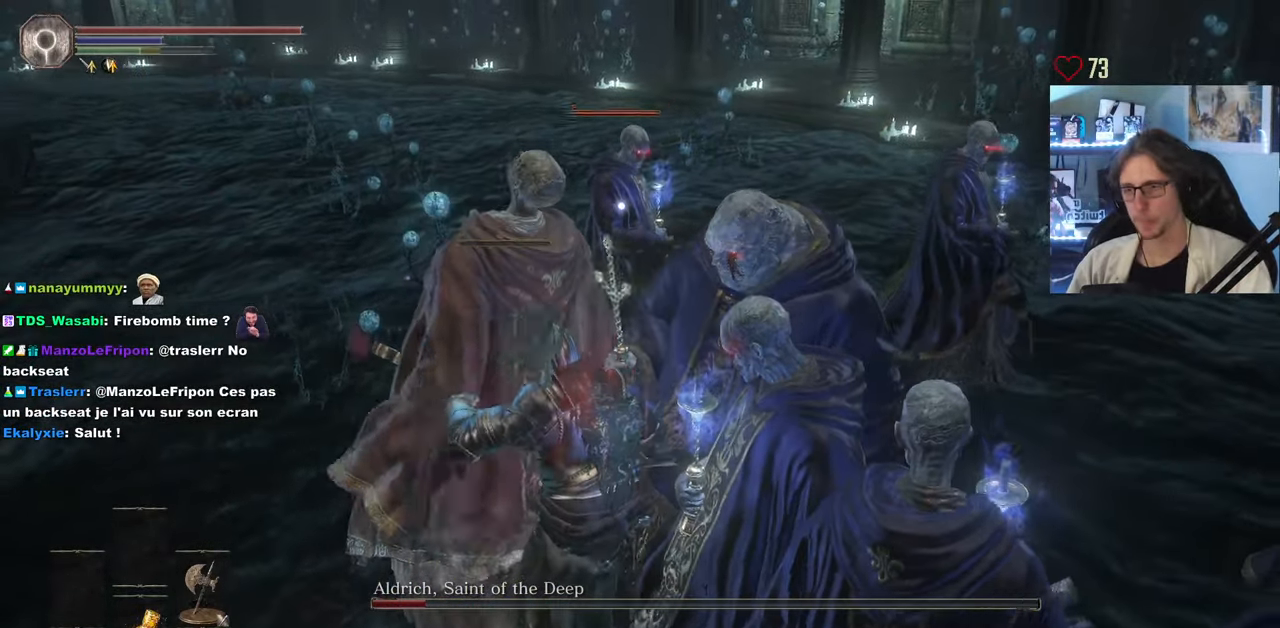
{"keys": ["q", "space", "z"], "mouse": [], "events": [[350, "mouse_wheel", "down"], [483, "mouse_wheel", "up"]]}
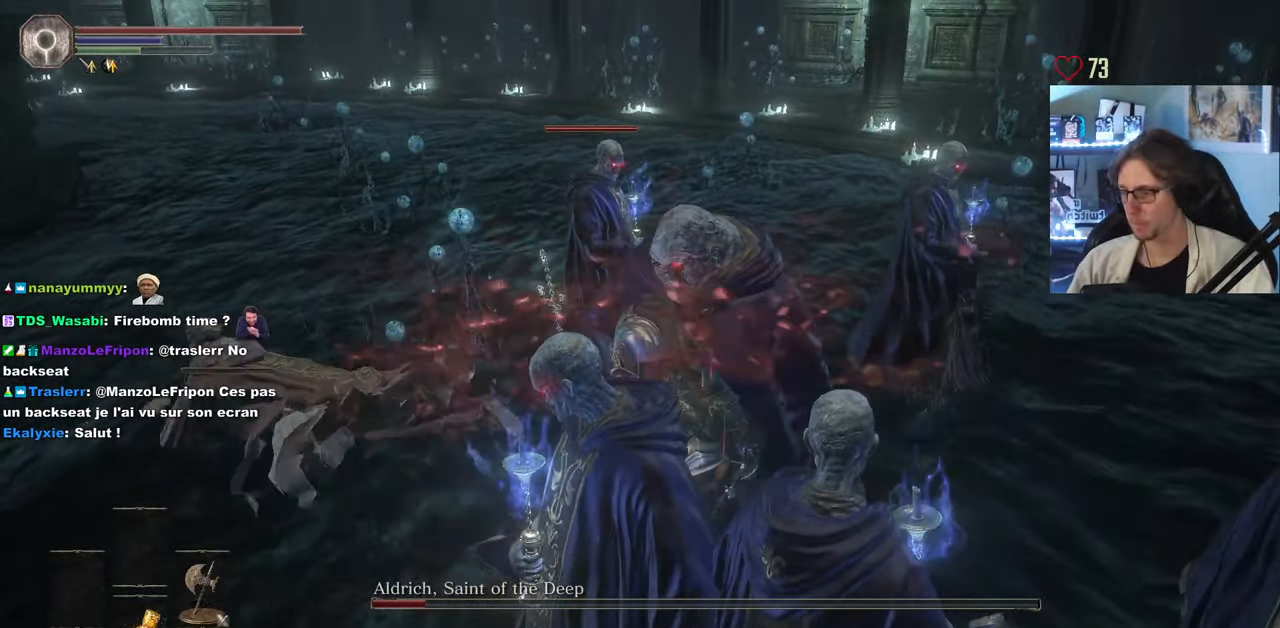
{"keys": ["q", "space"], "mouse": [], "events": [[400, "z", "up"]]}
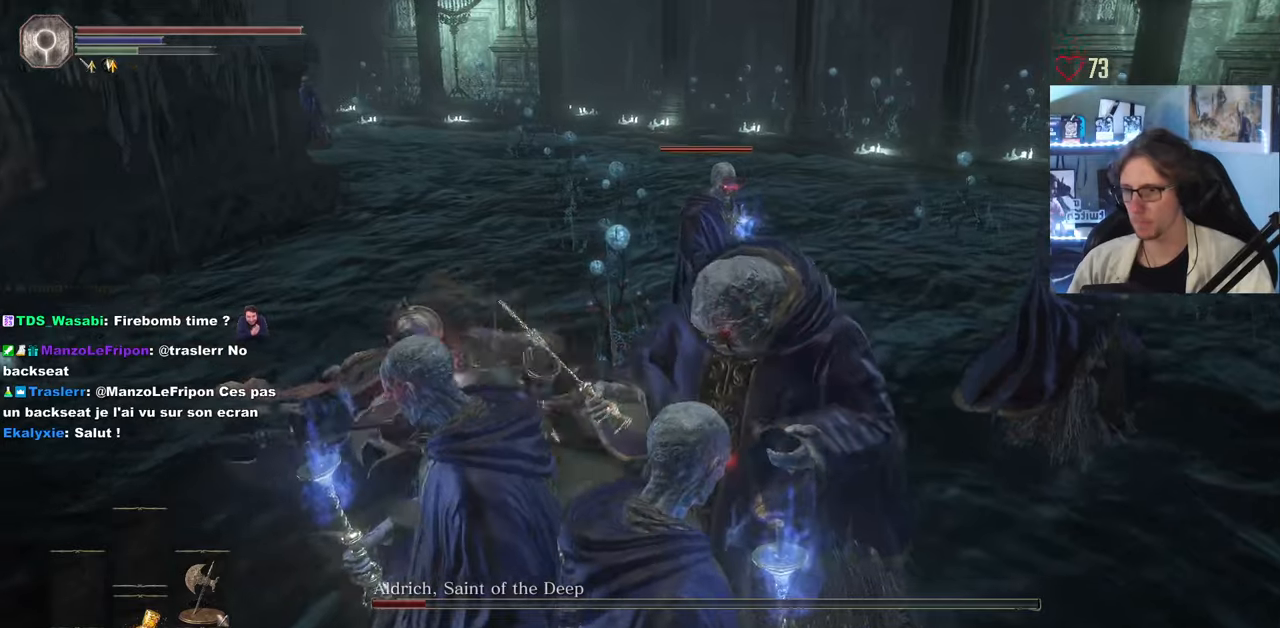
{"keys": ["space", "z"], "mouse": [], "events": [[200, "z", "down"], [300, "q", "up"]]}
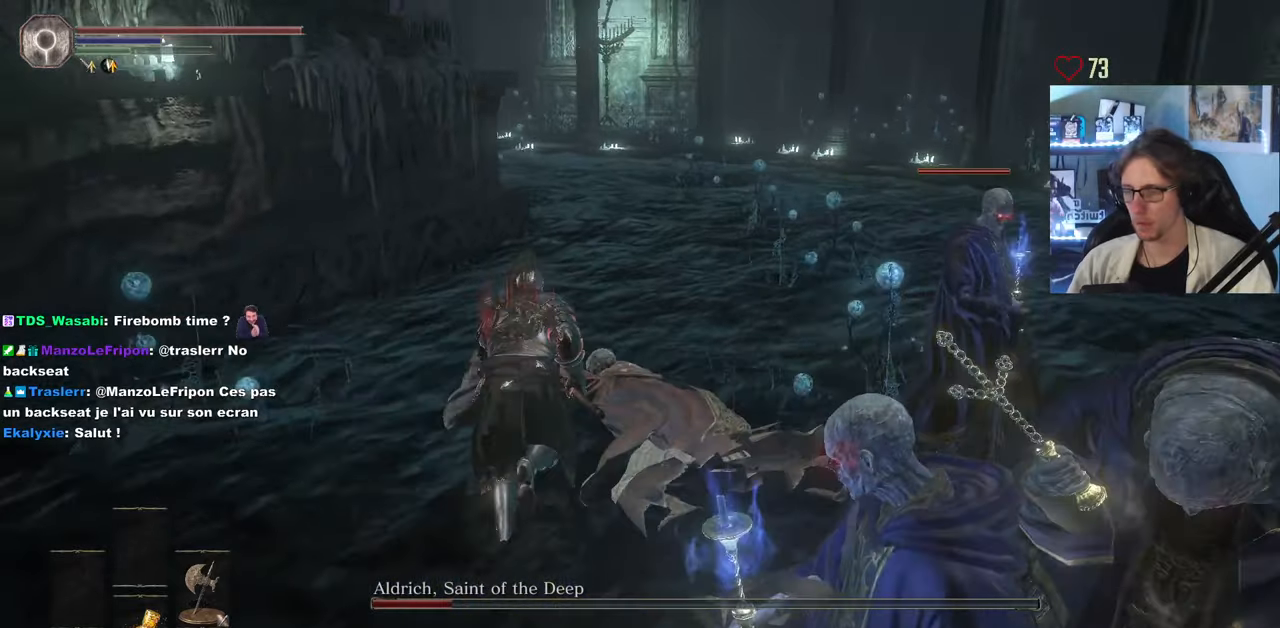
{"keys": ["space", "z"], "mouse": [], "events": []}
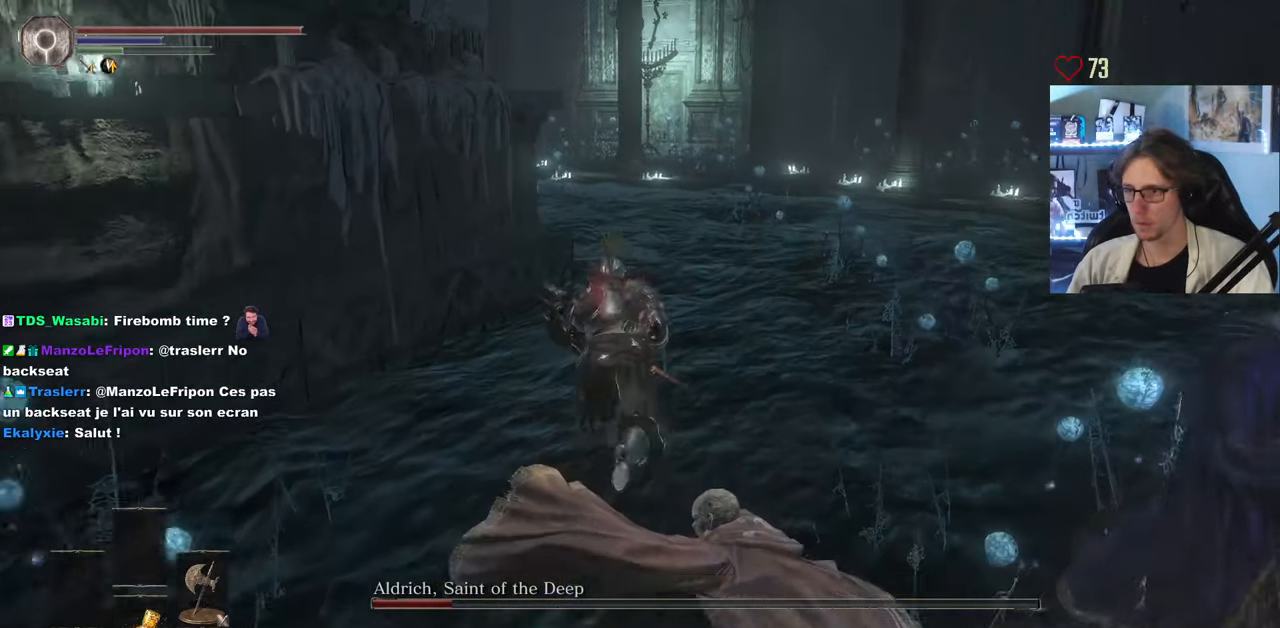
{"keys": ["space", "z"], "mouse": [], "events": []}
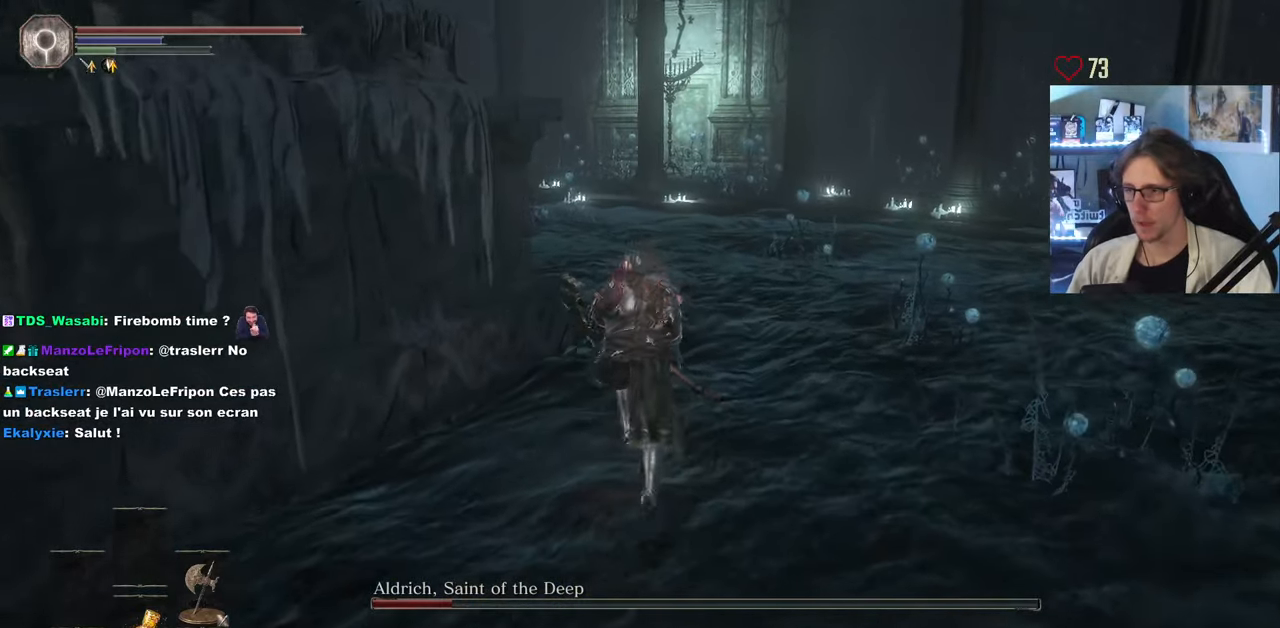
{"keys": ["space", "z"], "mouse": [], "events": []}
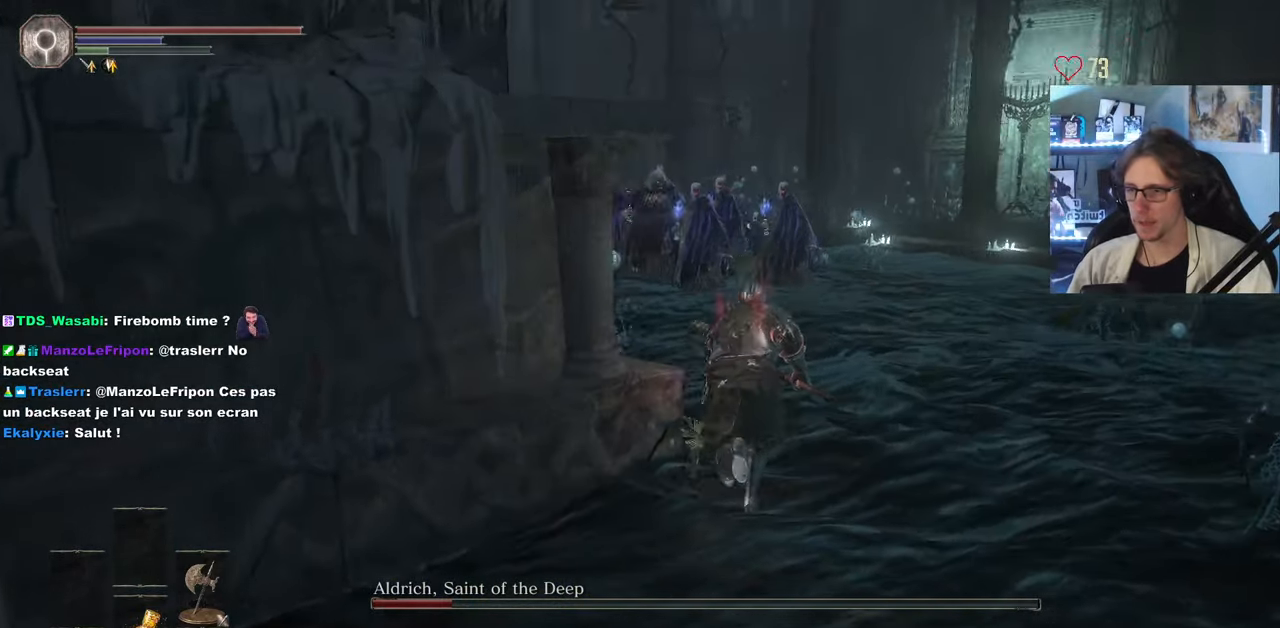
{"keys": ["z"], "mouse": [], "events": [[400, "space", "up"]]}
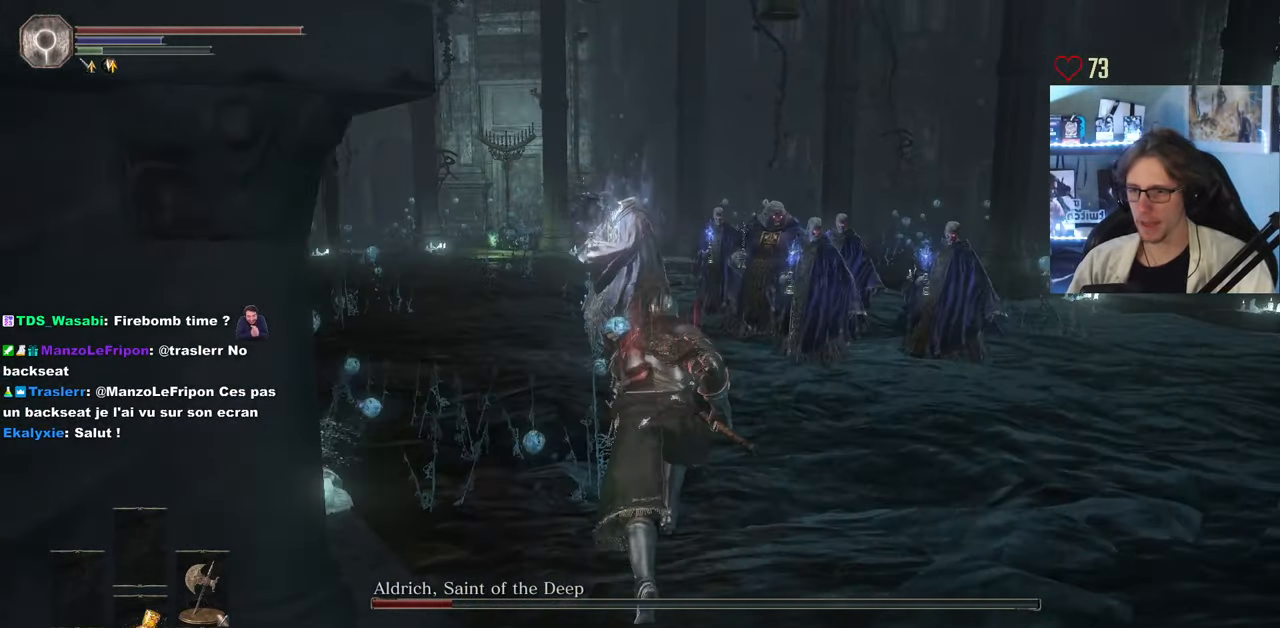
{"keys": ["q", "z"], "mouse": [], "events": [[133, "q", "down"]]}
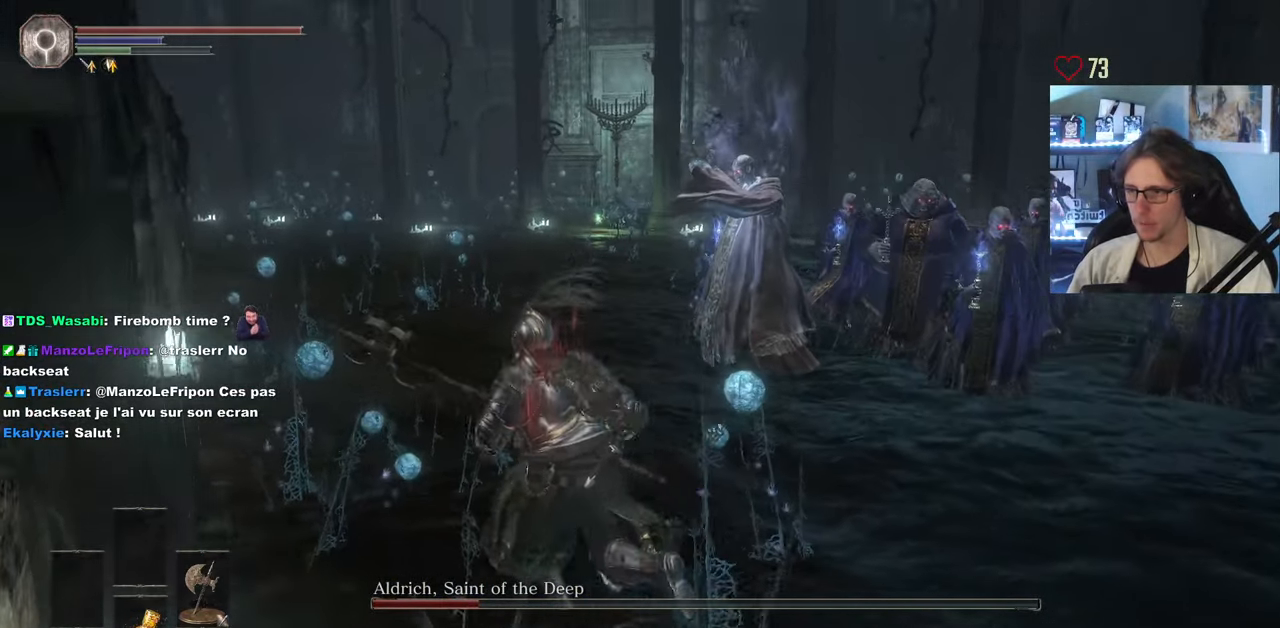
{"keys": ["z"], "mouse": [], "events": [[16, "q", "up"]]}
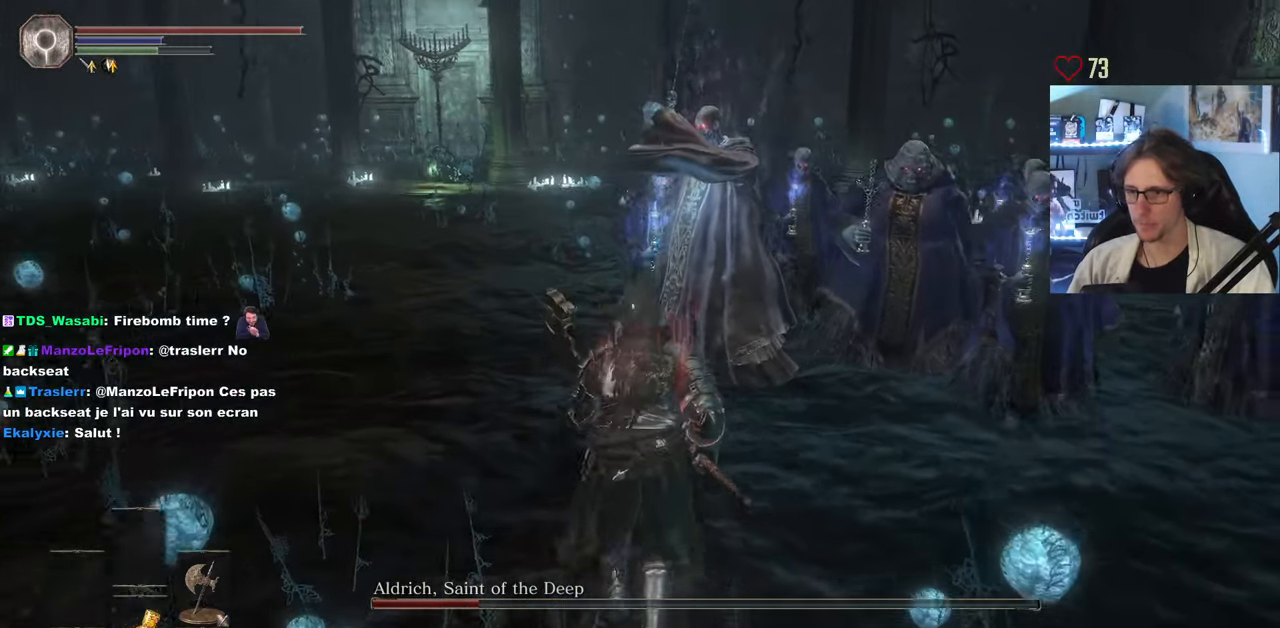
{"keys": ["z"], "mouse": [], "events": [[216, "mouse_left", "down"], [316, "mouse_left", "up"], [366, "mouse_left", "down"], [450, "mouse_left", "up"]]}
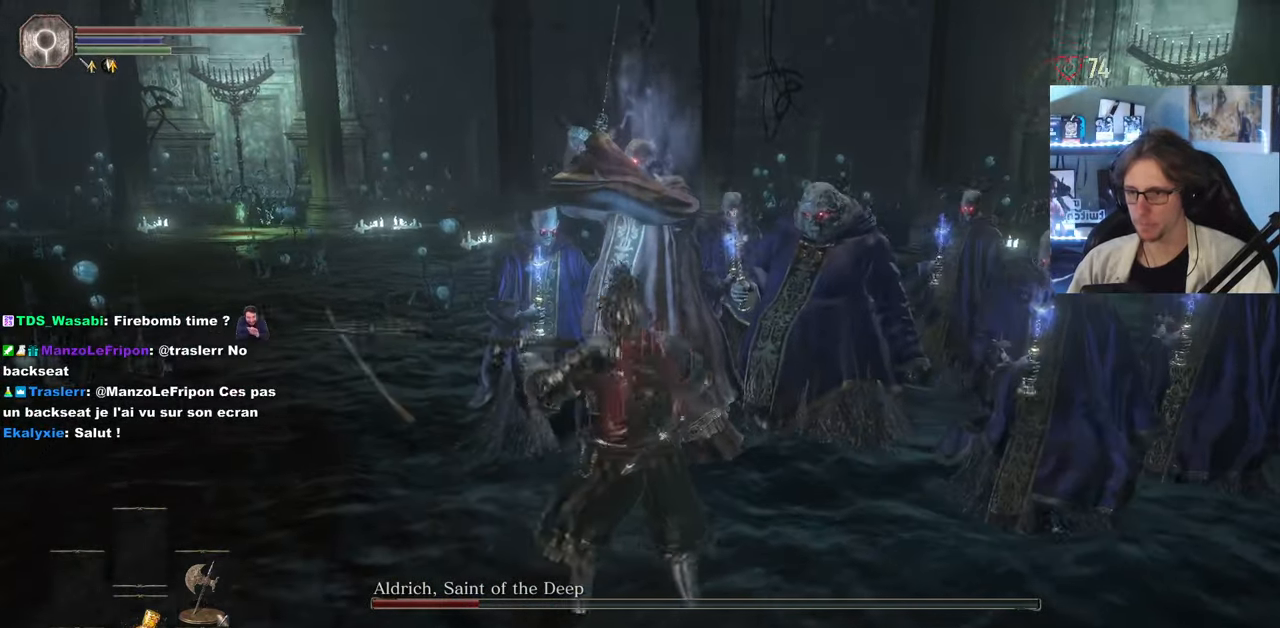
{"keys": ["z"], "mouse": ["left"], "events": [[50, "mouse_left", "down"], [133, "mouse_left", "up"], [233, "mouse_left", "down"], [333, "mouse_left", "up"], [383, "mouse_left", "down"]]}
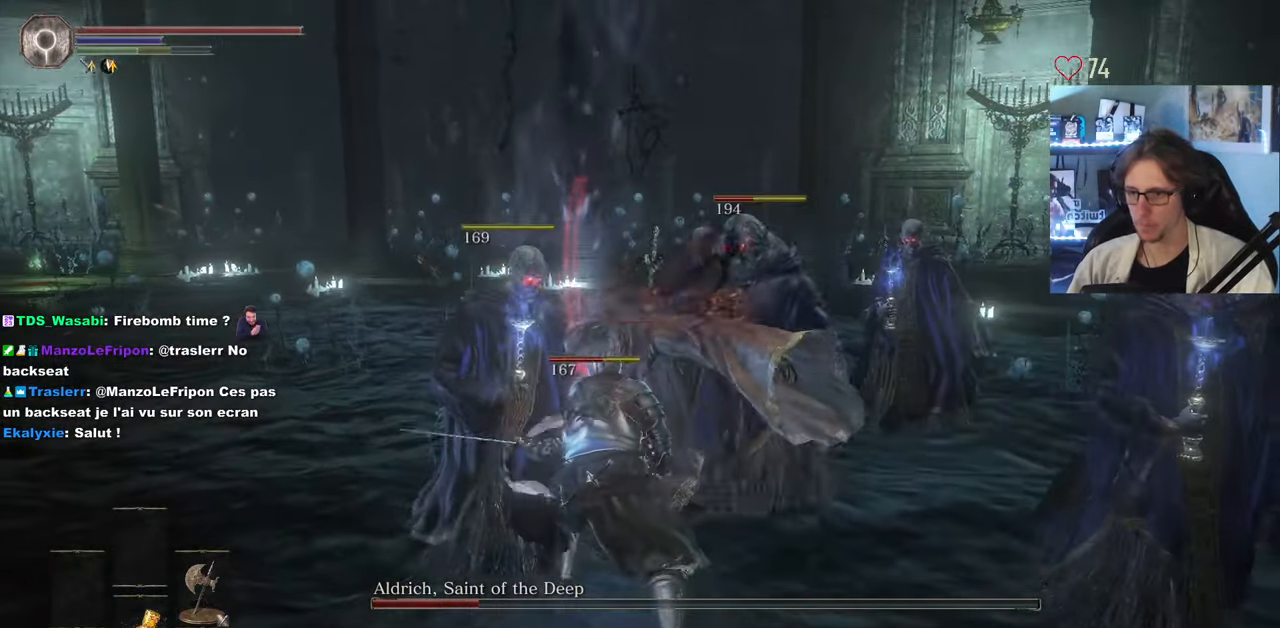
{"keys": ["z"], "mouse": [], "events": [[16, "mouse_left", "up"], [66, "mouse_left", "down"], [150, "mouse_left", "up"], [200, "mouse_left", "down"], [250, "mouse_wheel", "down"], [300, "mouse_left", "up"], [383, "mouse_wheel", "up"]]}
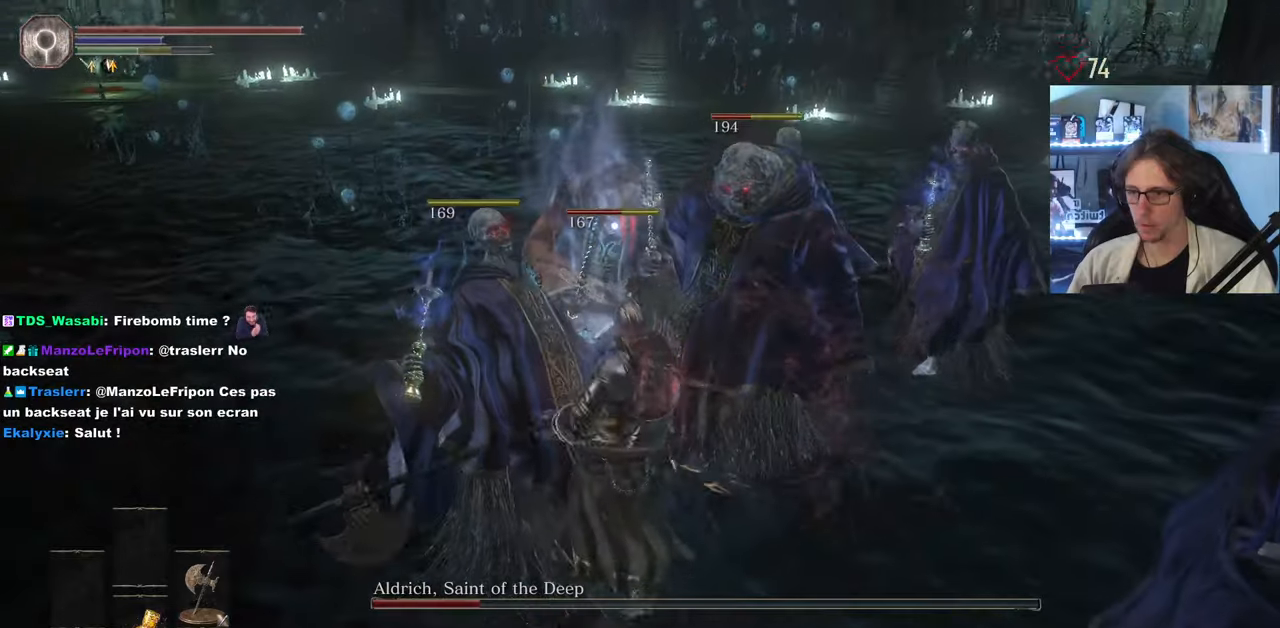
{"keys": ["z"], "mouse": ["left"], "events": [[267, "mouse_left", "down"], [367, "mouse_left", "up"], [450, "mouse_left", "down"]]}
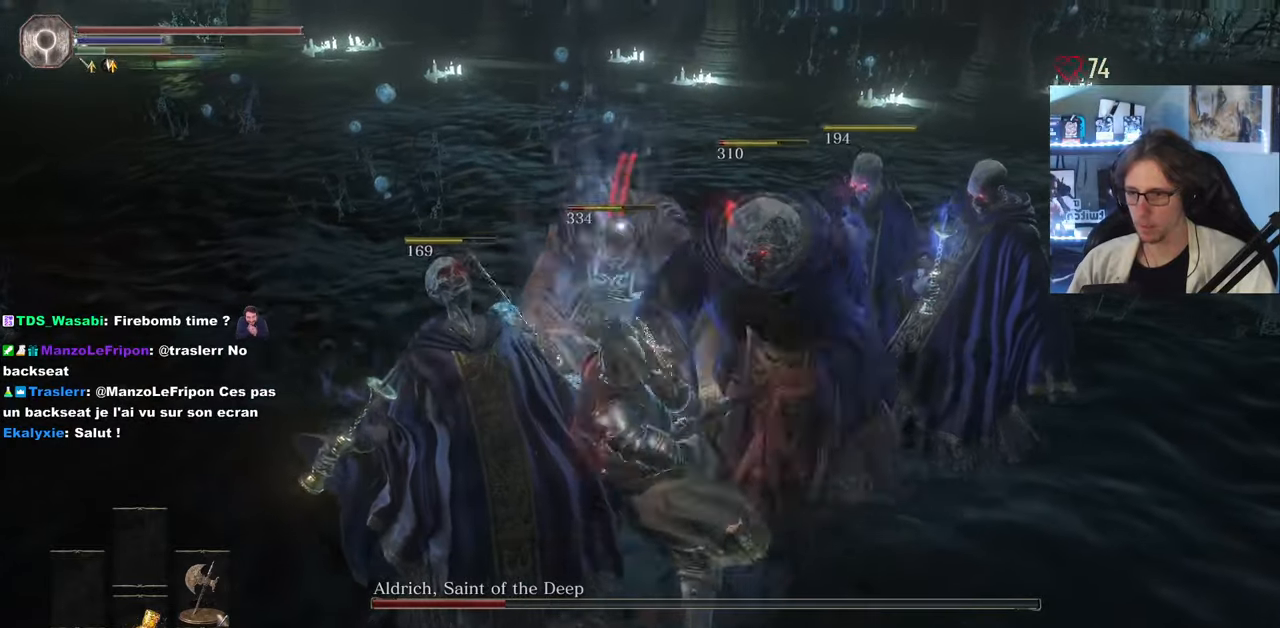
{"keys": ["z"], "mouse": [], "events": [[100, "mouse_left", "up"], [183, "mouse_left", "down"], [233, "mouse_left", "up"], [333, "mouse_left", "down"], [417, "mouse_left", "up"]]}
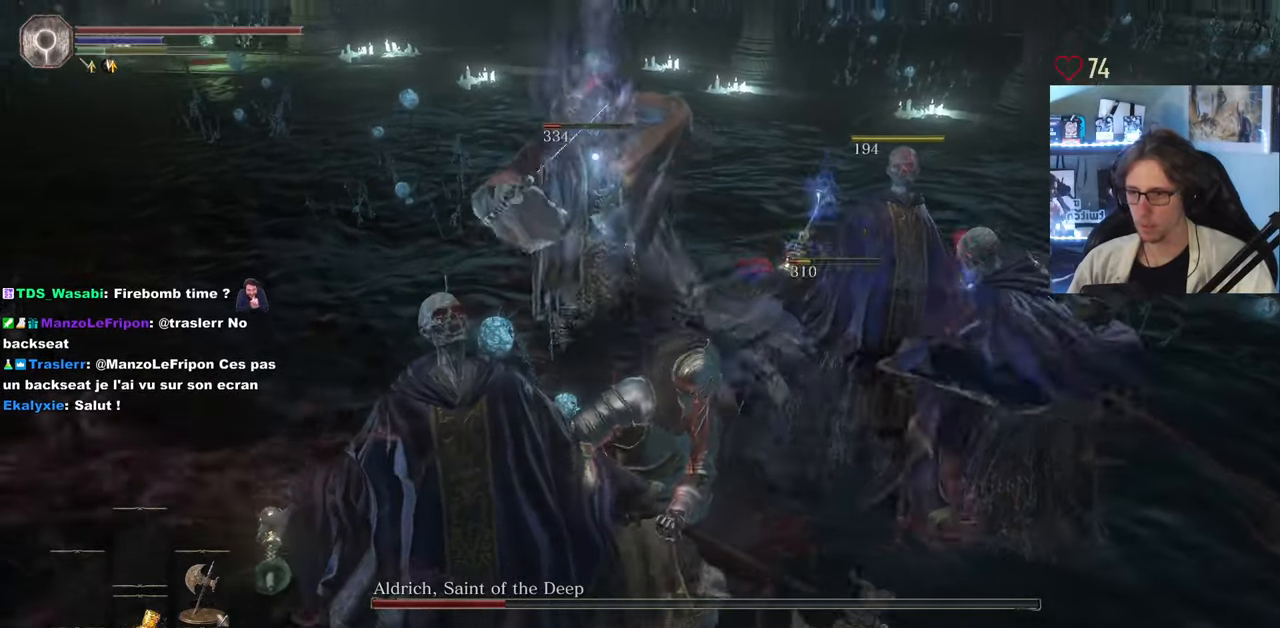
{"keys": ["z"], "mouse": [], "events": []}
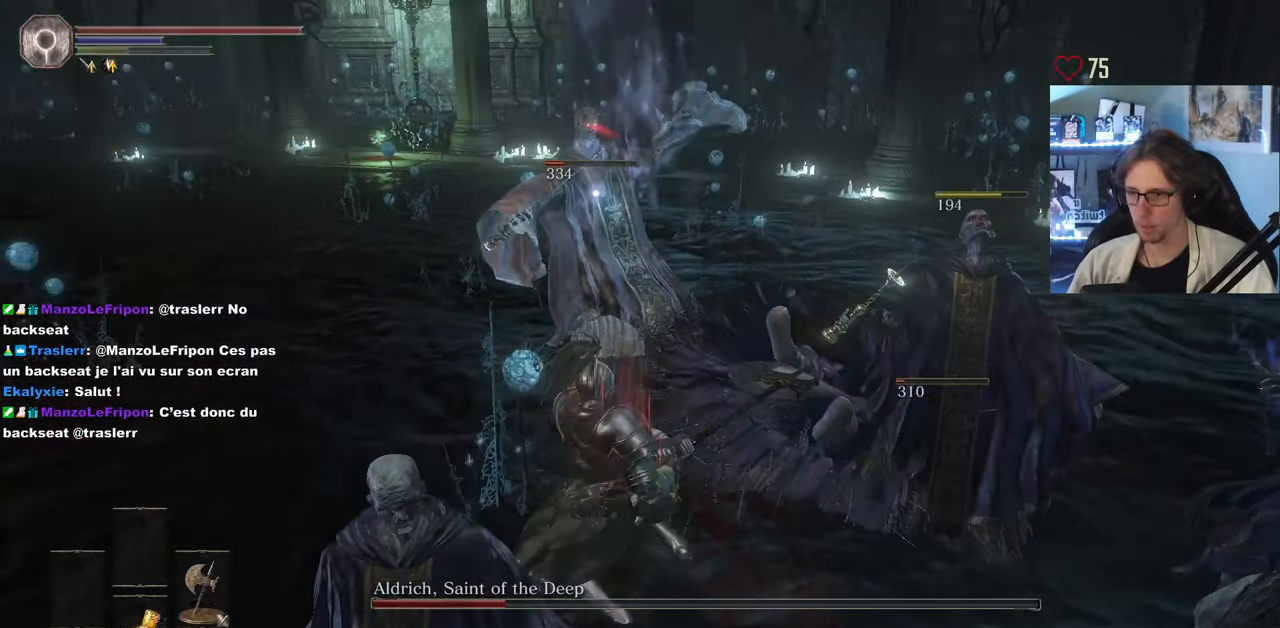
{"keys": ["q", "z"], "mouse": [], "events": [[267, "mouse_wheel", "down"], [367, "mouse_wheel", "up"], [500, "q", "down"]]}
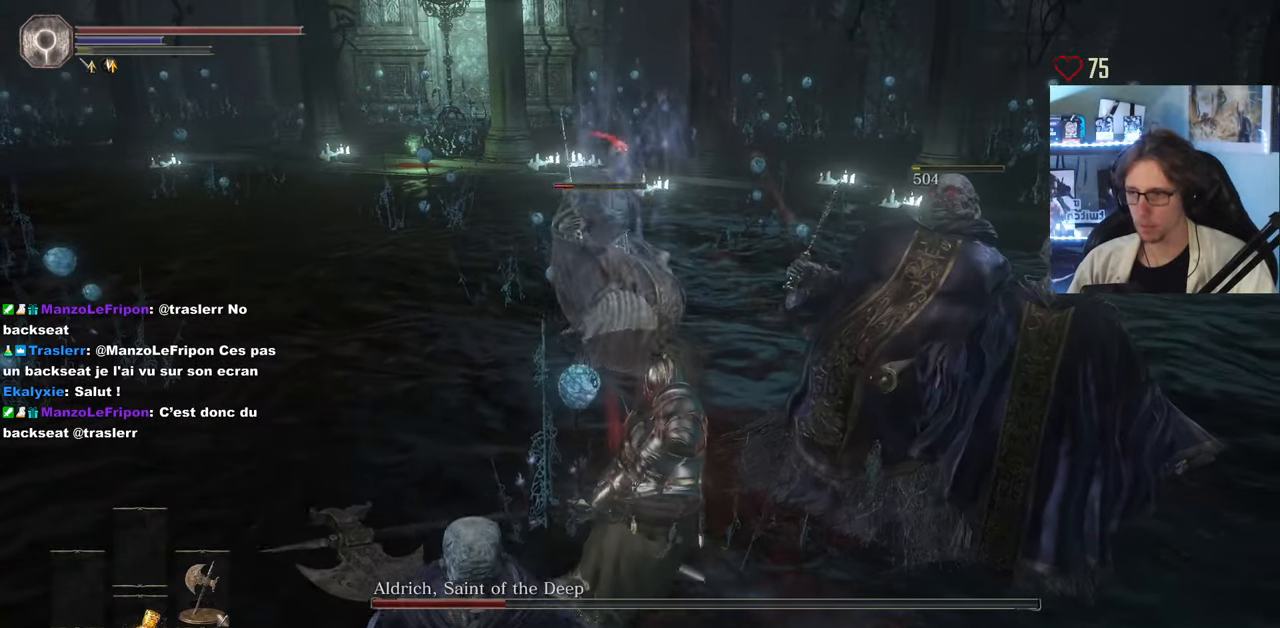
{"keys": ["q", "z"], "mouse": [], "events": []}
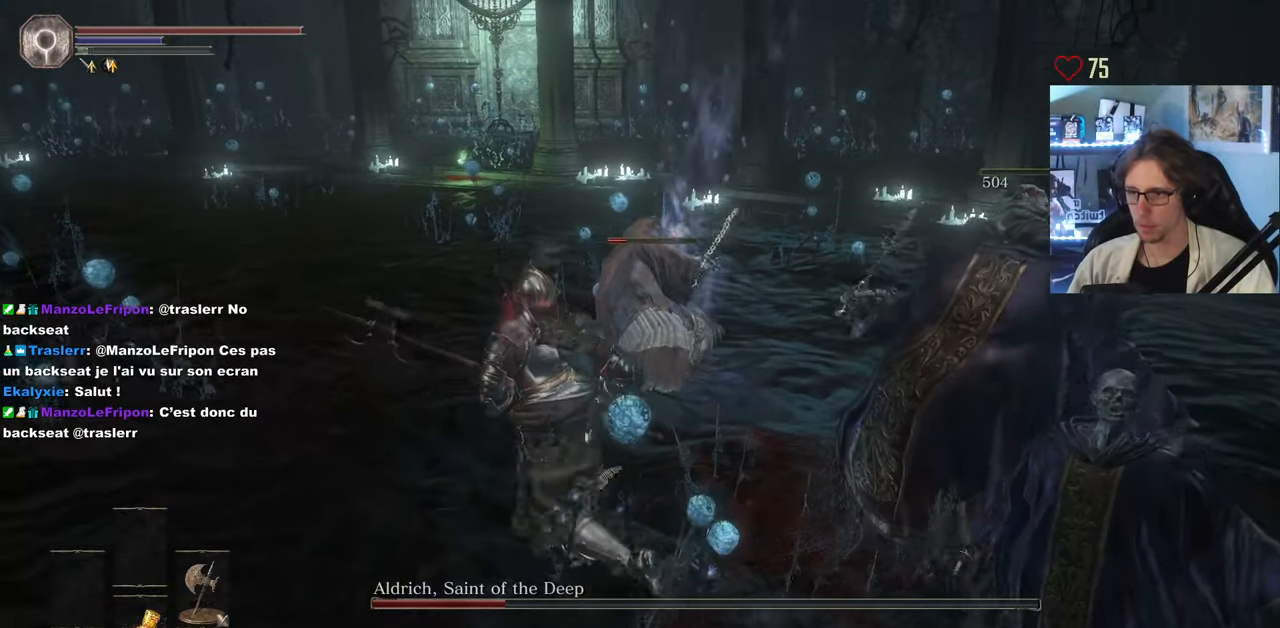
{"keys": ["z"], "mouse": [], "events": [[117, "q", "up"], [200, "mouse_left", "down"], [300, "mouse_left", "up"], [350, "mouse_left", "down"], [433, "mouse_left", "up"]]}
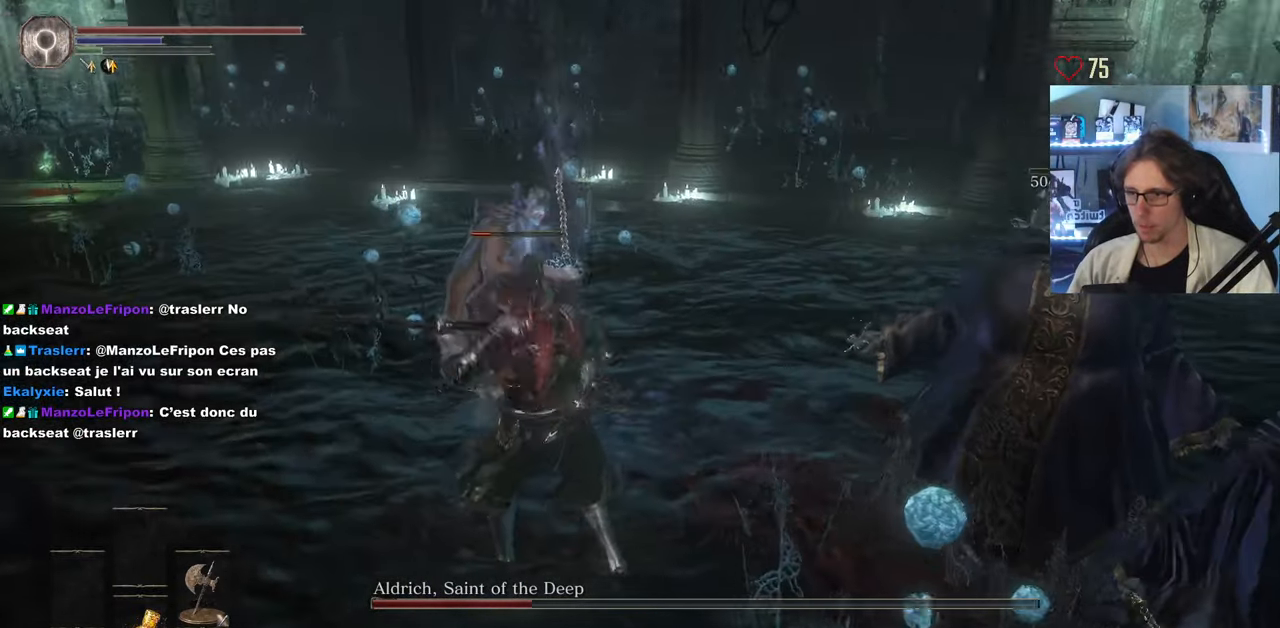
{"keys": ["q", "z"], "mouse": [], "events": [[33, "mouse_left", "down"], [83, "mouse_left", "up"], [317, "q", "down"]]}
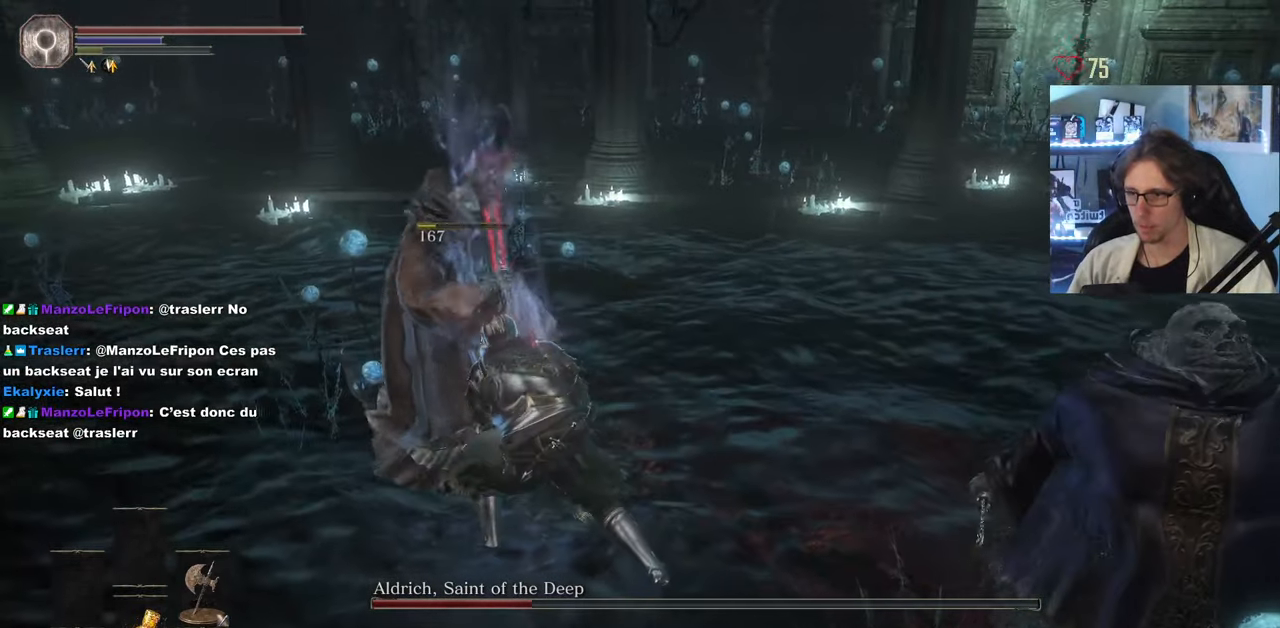
{"keys": ["q", "z"], "mouse": [], "events": [[50, "mouse_wheel", "down"], [133, "mouse_wheel", "up"]]}
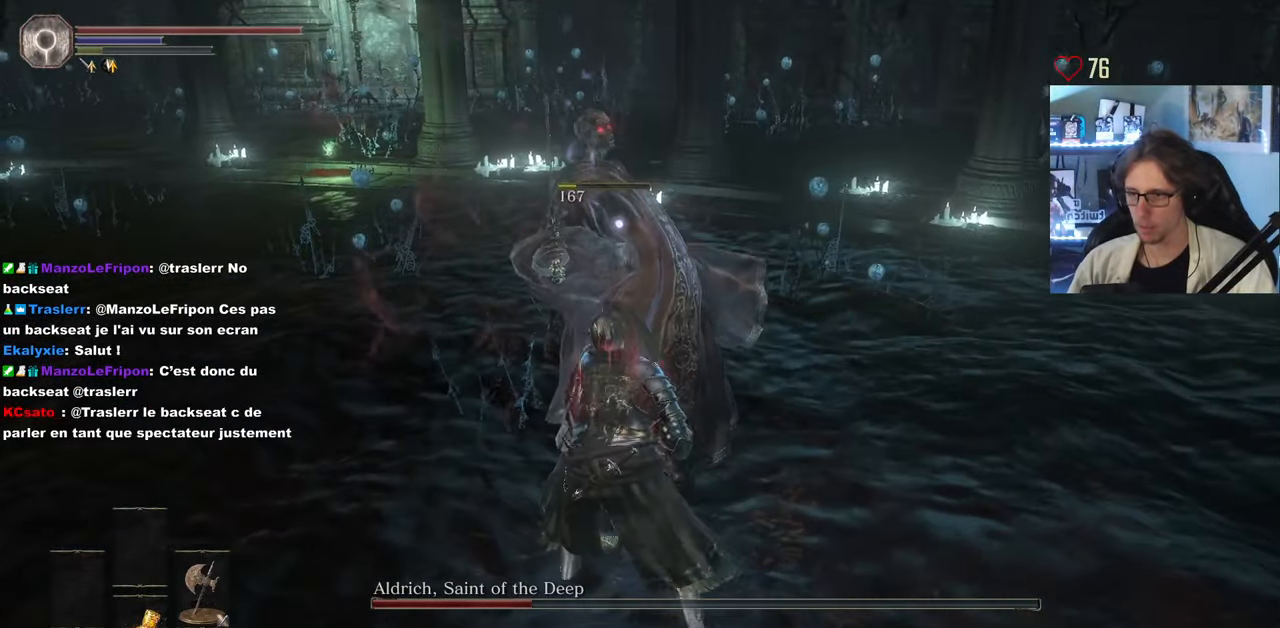
{"keys": ["q", "z"], "mouse": [], "events": [[250, "mouse_wheel", "down"], [350, "mouse_wheel", "up"]]}
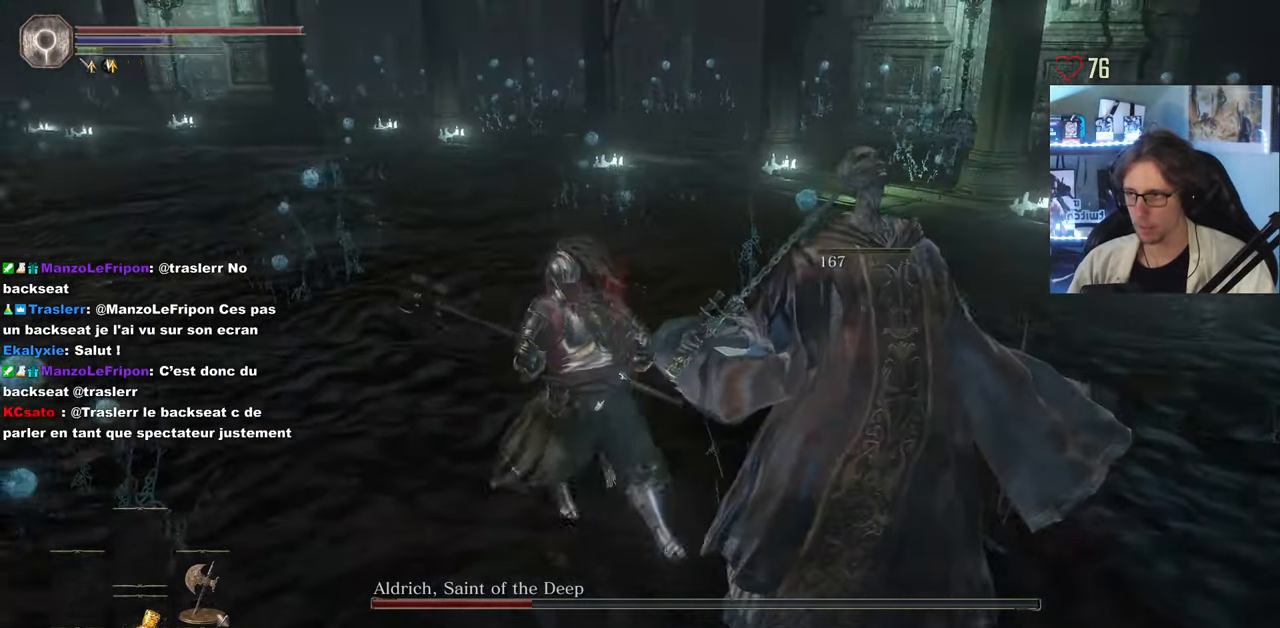
{"keys": ["z"], "mouse": [], "events": [[33, "q", "up"]]}
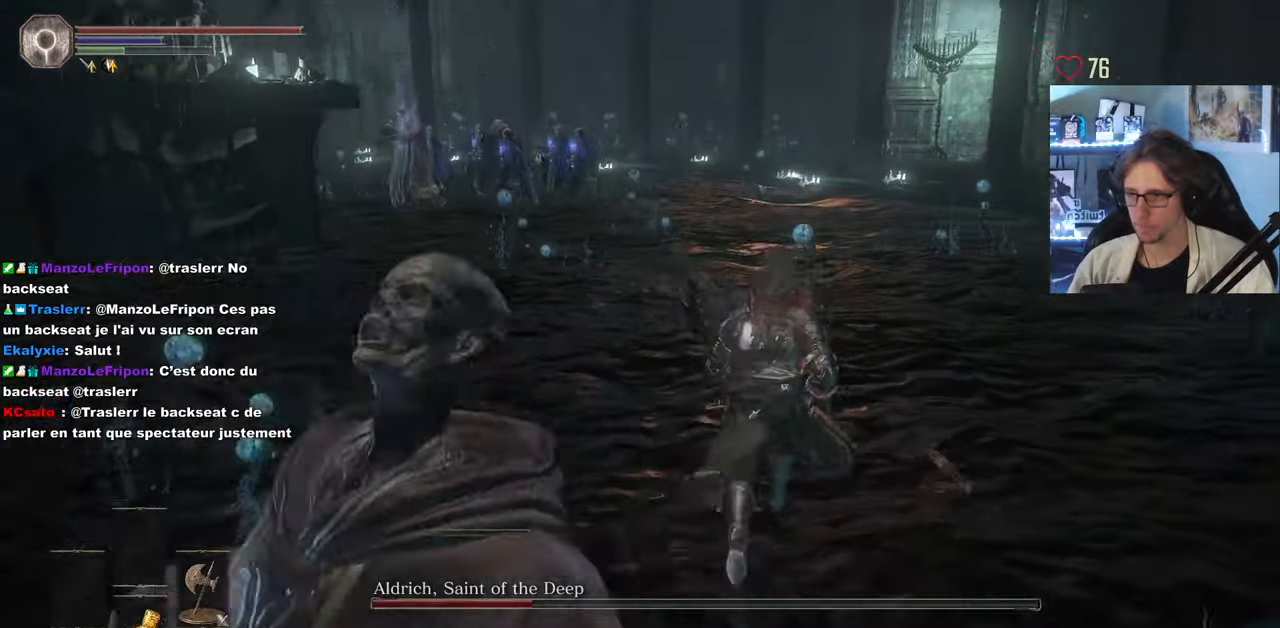
{"keys": ["space", "z"], "mouse": [], "events": [[400, "space", "down"]]}
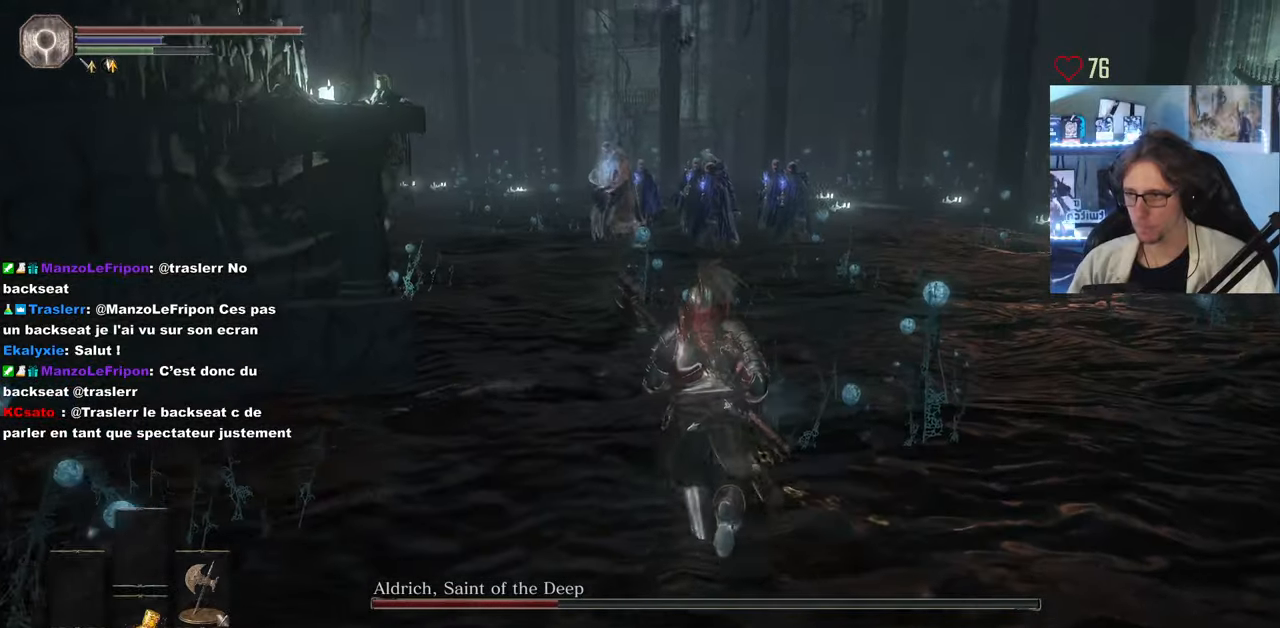
{"keys": ["space", "z"], "mouse": [], "events": []}
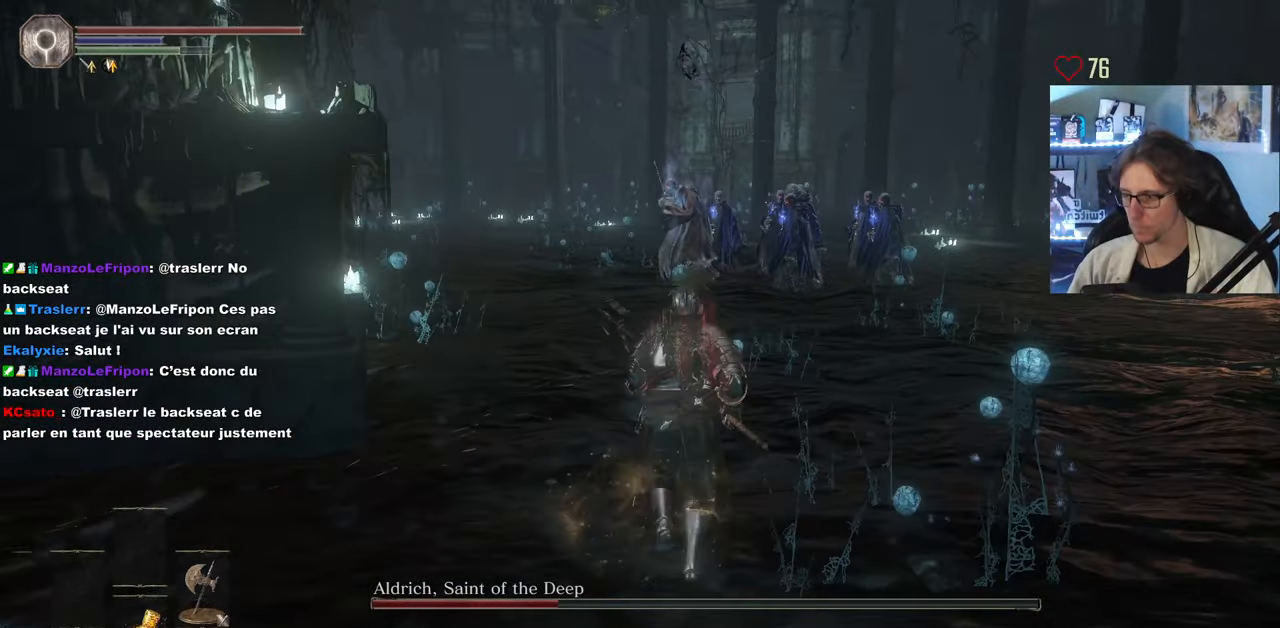
{"keys": ["space", "z"], "mouse": [], "events": []}
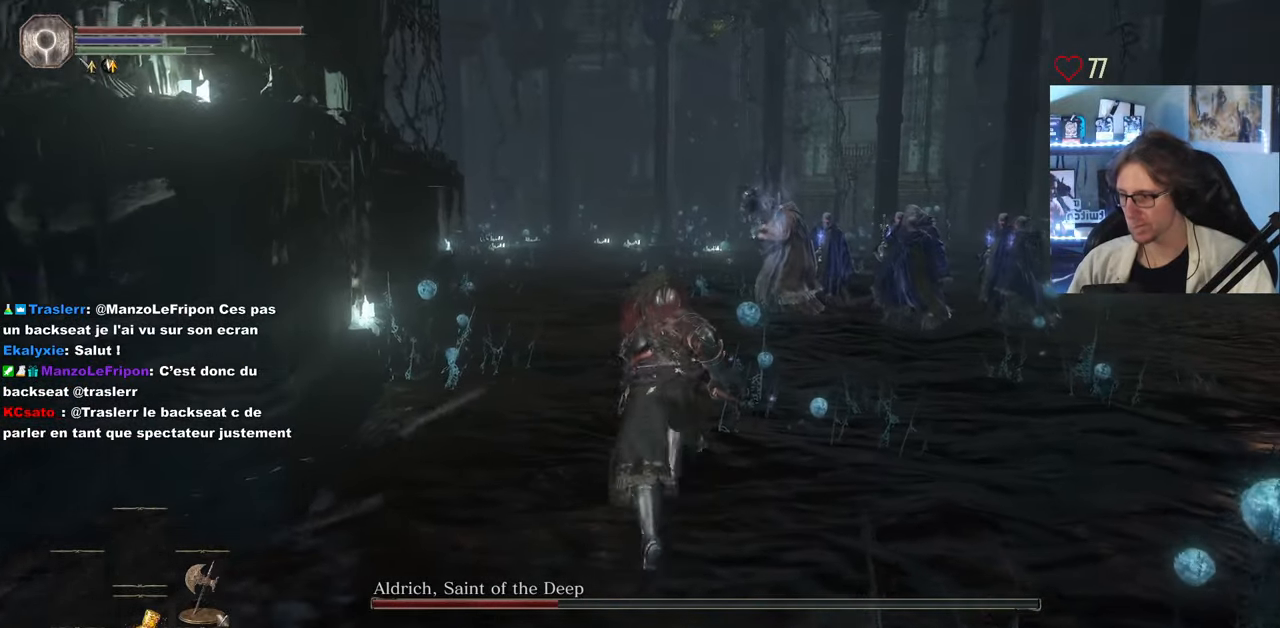
{"keys": ["space", "z"], "mouse": [], "events": []}
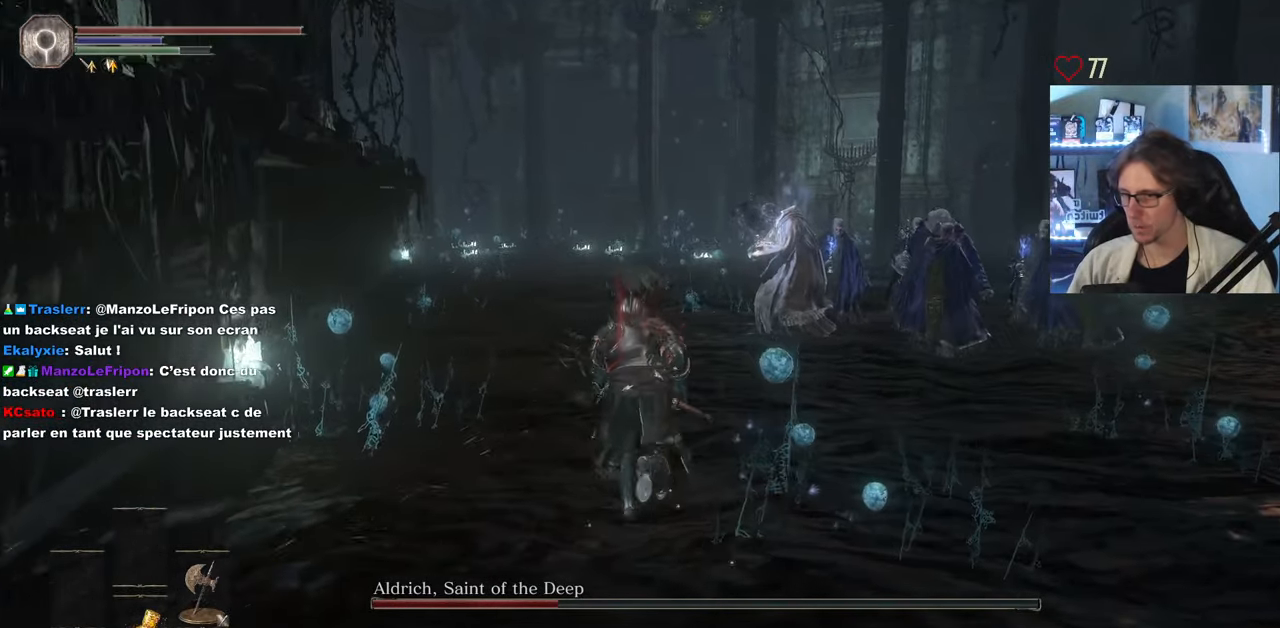
{"keys": ["space", "z"], "mouse": [], "events": []}